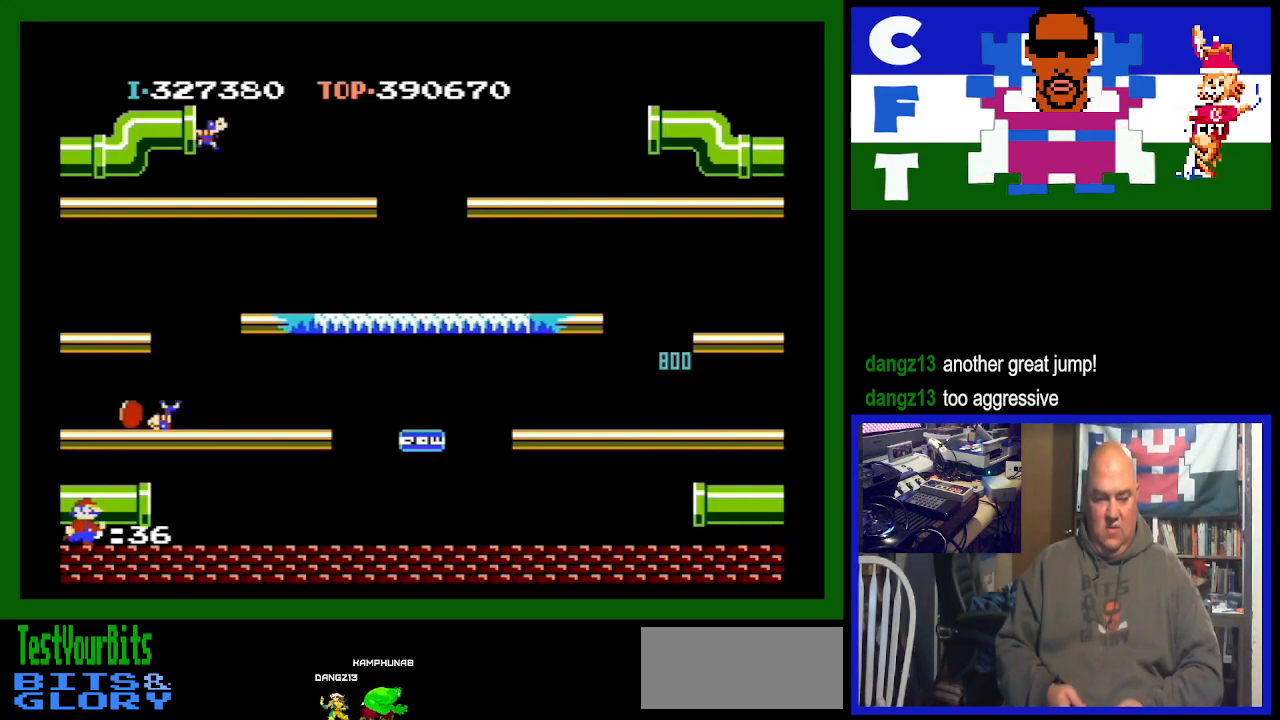
Gameplay with a controller (Nintendo layout); each line is a JSON object with the inputs held at the frame after it. "events" lists button and stick changes between this image and that frame as [ms after this image, input, new state], when the widget could be followed in between. Not read: L3 R3.
{"buttons": ["DPAD_RIGHT"], "events": []}
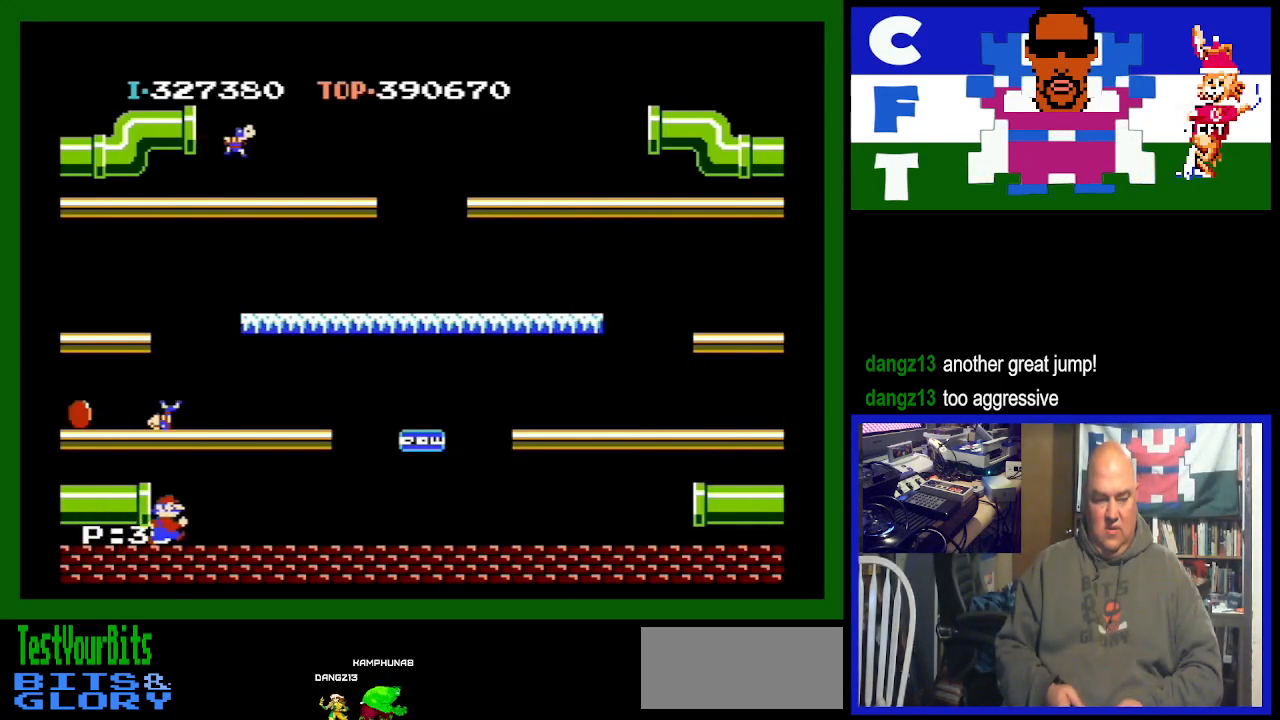
{"buttons": ["DPAD_RIGHT"], "events": []}
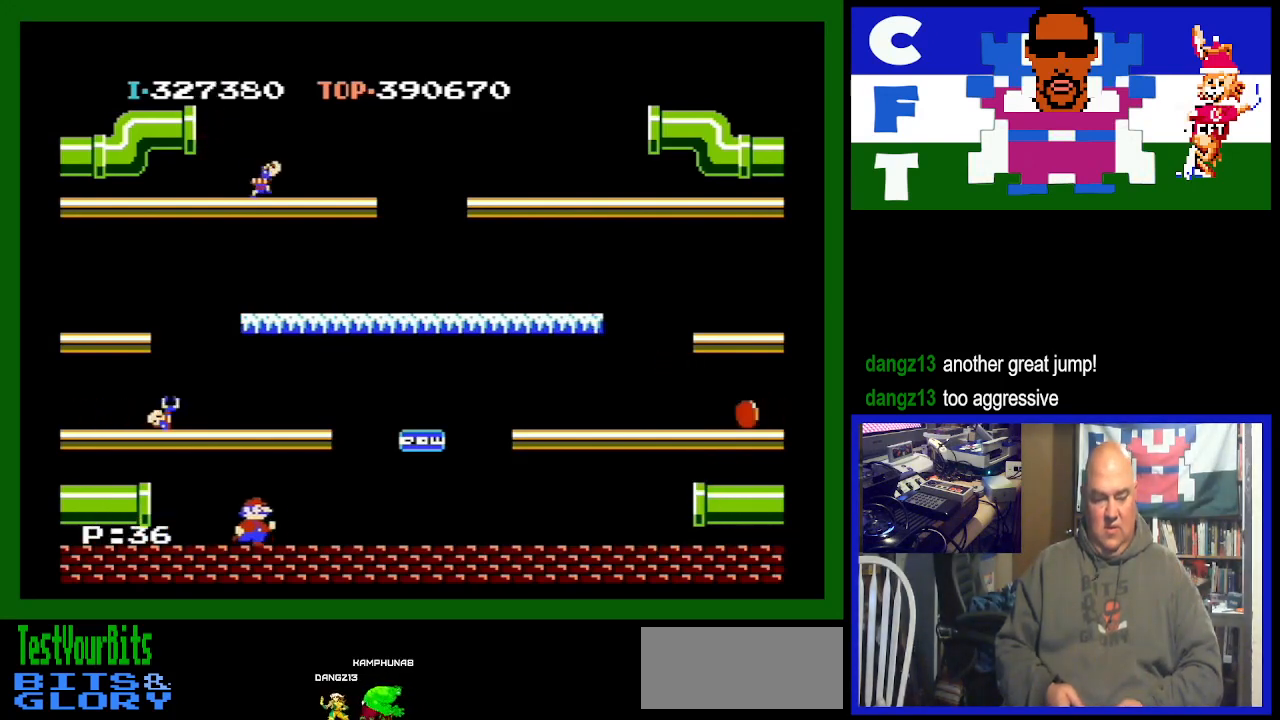
{"buttons": ["DPAD_RIGHT"], "events": []}
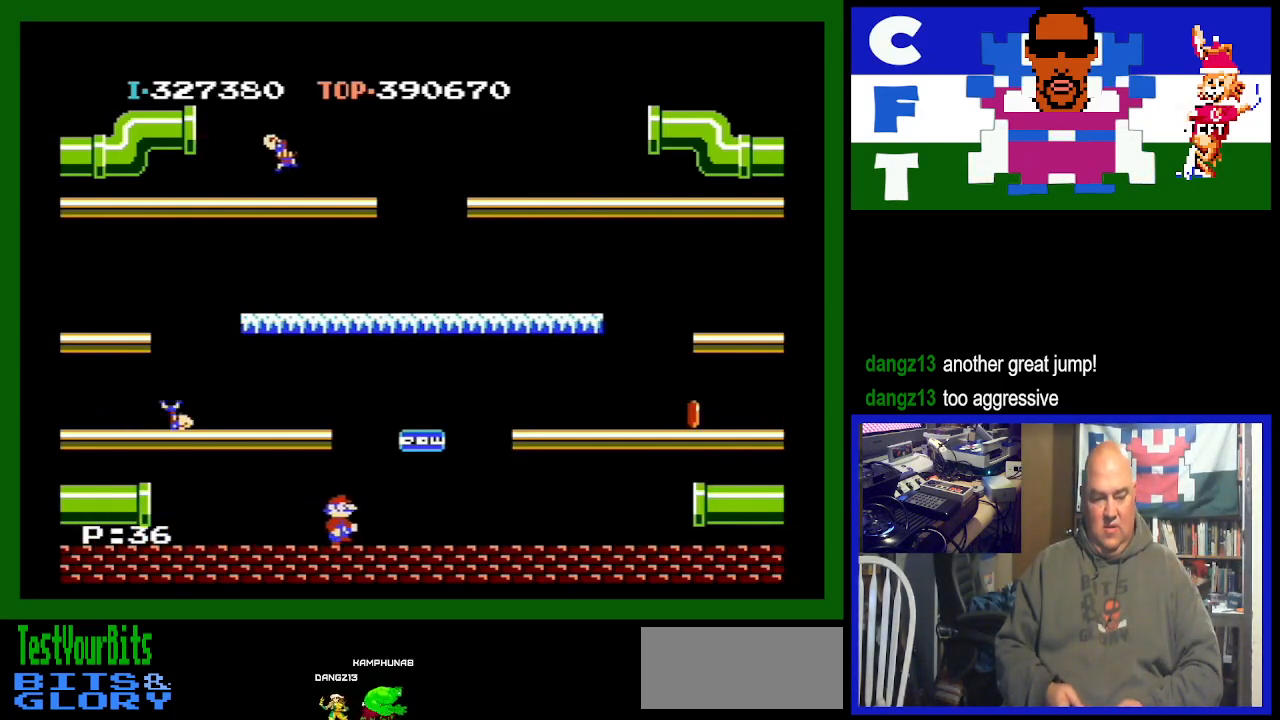
{"buttons": ["DPAD_RIGHT"], "events": []}
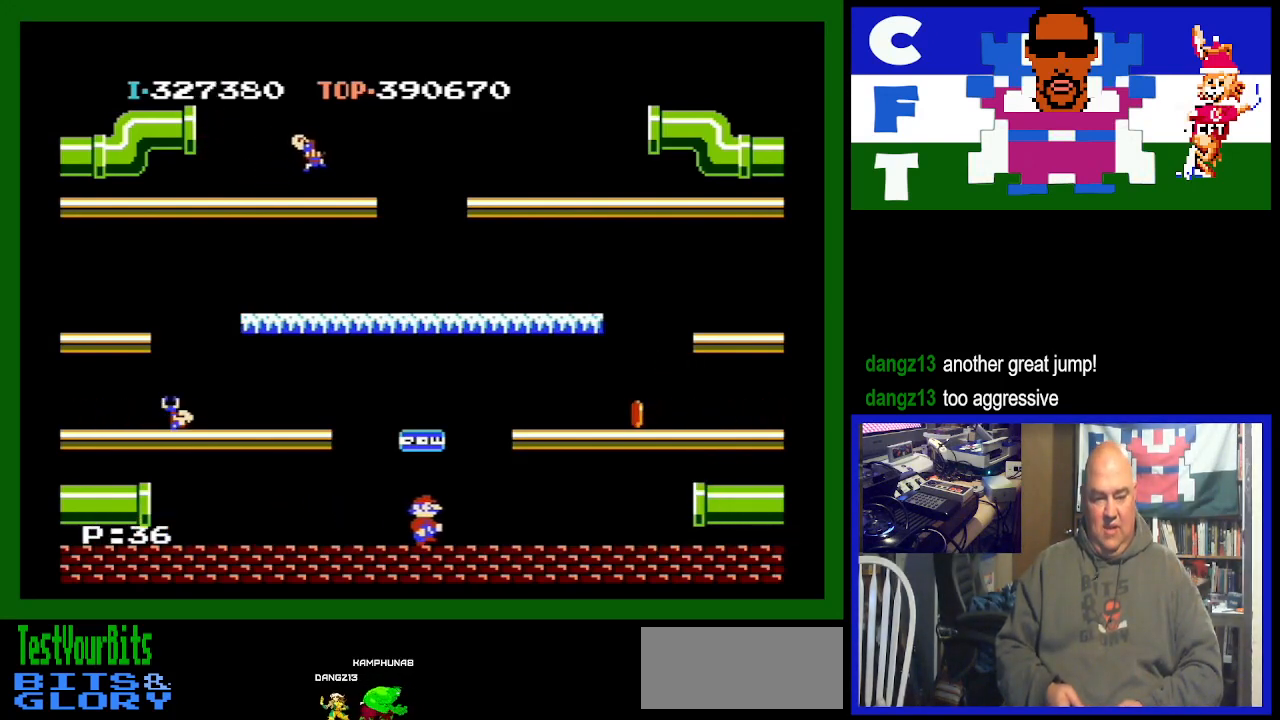
{"buttons": [], "events": [[133, "A", "down"], [233, "A", "up"], [500, "DPAD_RIGHT", "up"]]}
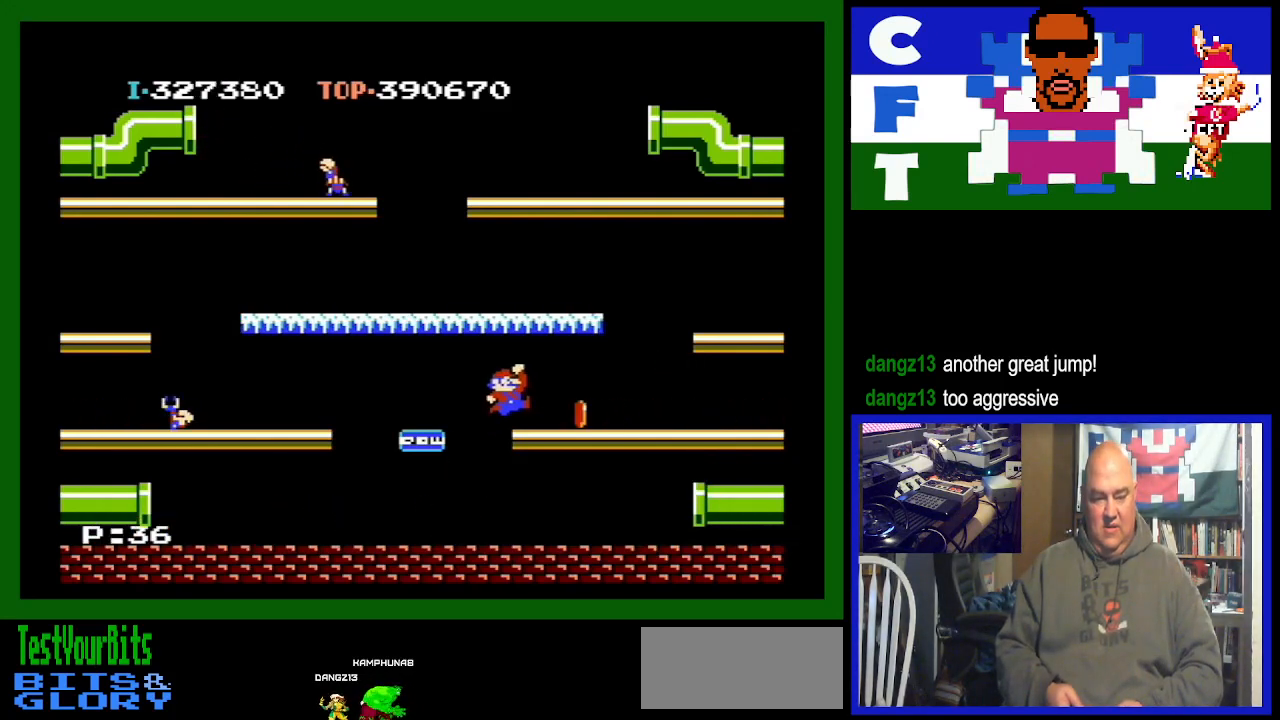
{"buttons": ["DPAD_LEFT"], "events": [[267, "DPAD_LEFT", "down"]]}
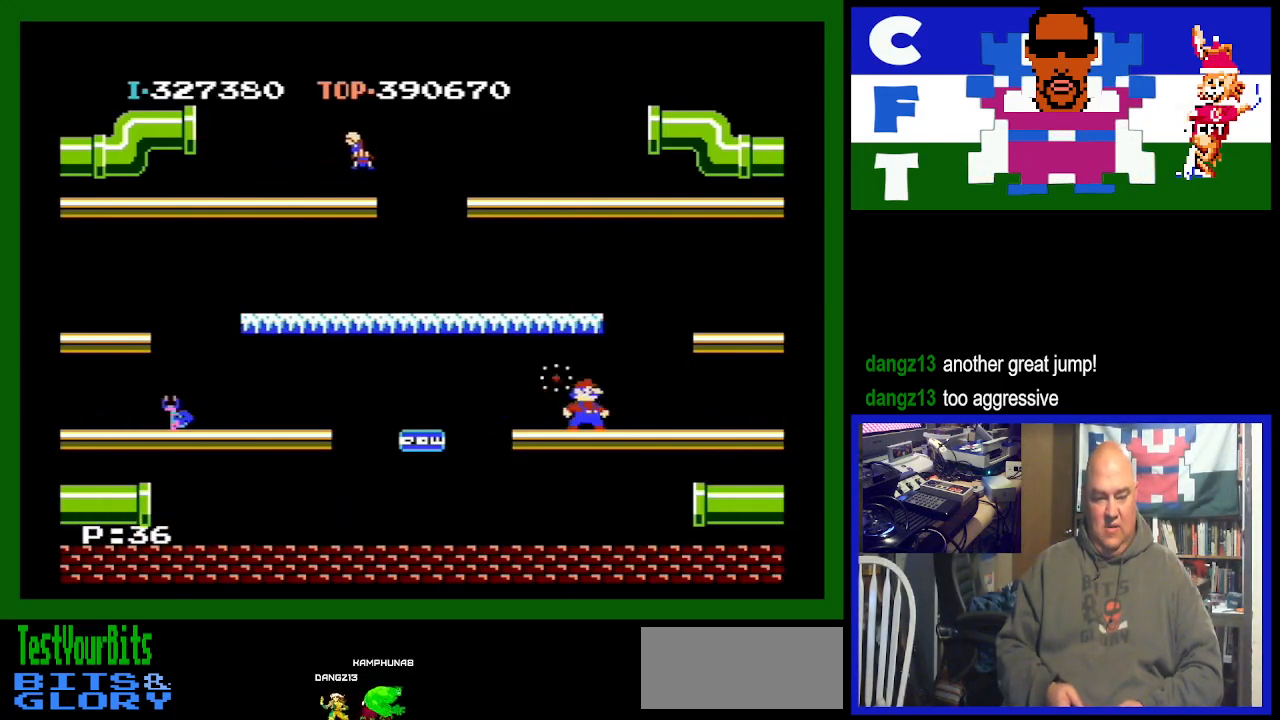
{"buttons": [], "events": [[233, "DPAD_LEFT", "up"]]}
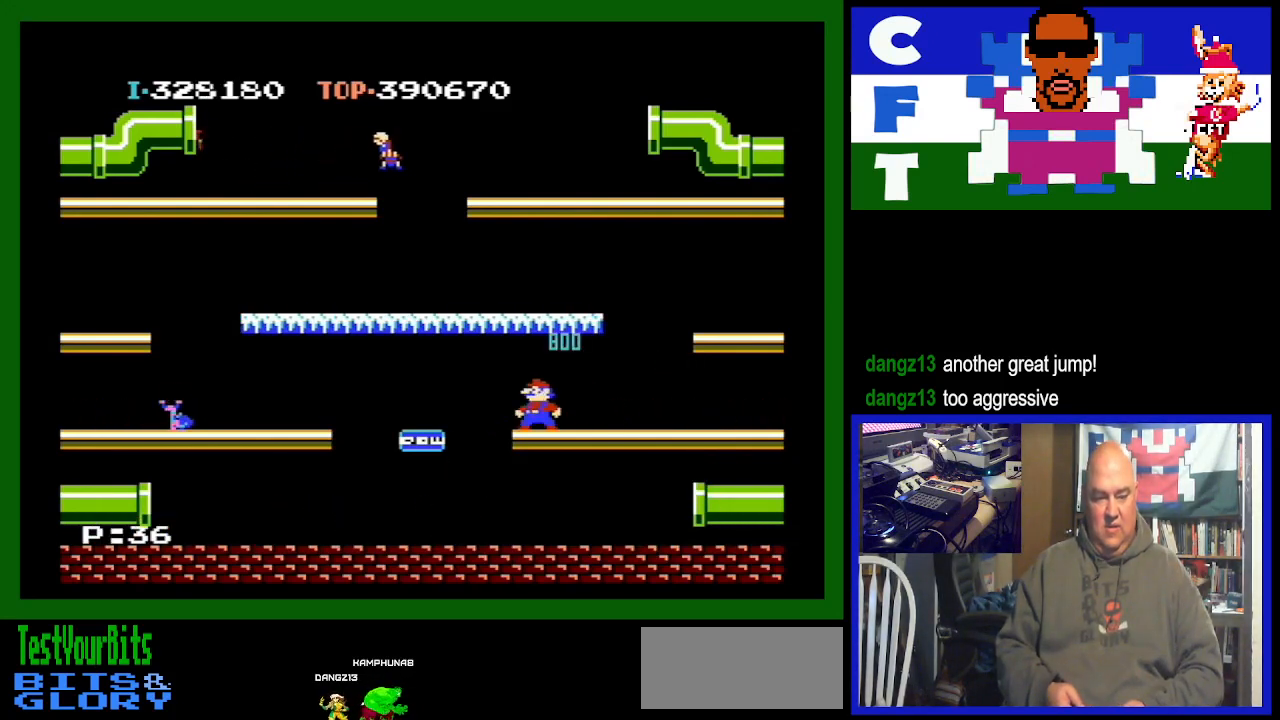
{"buttons": [], "events": []}
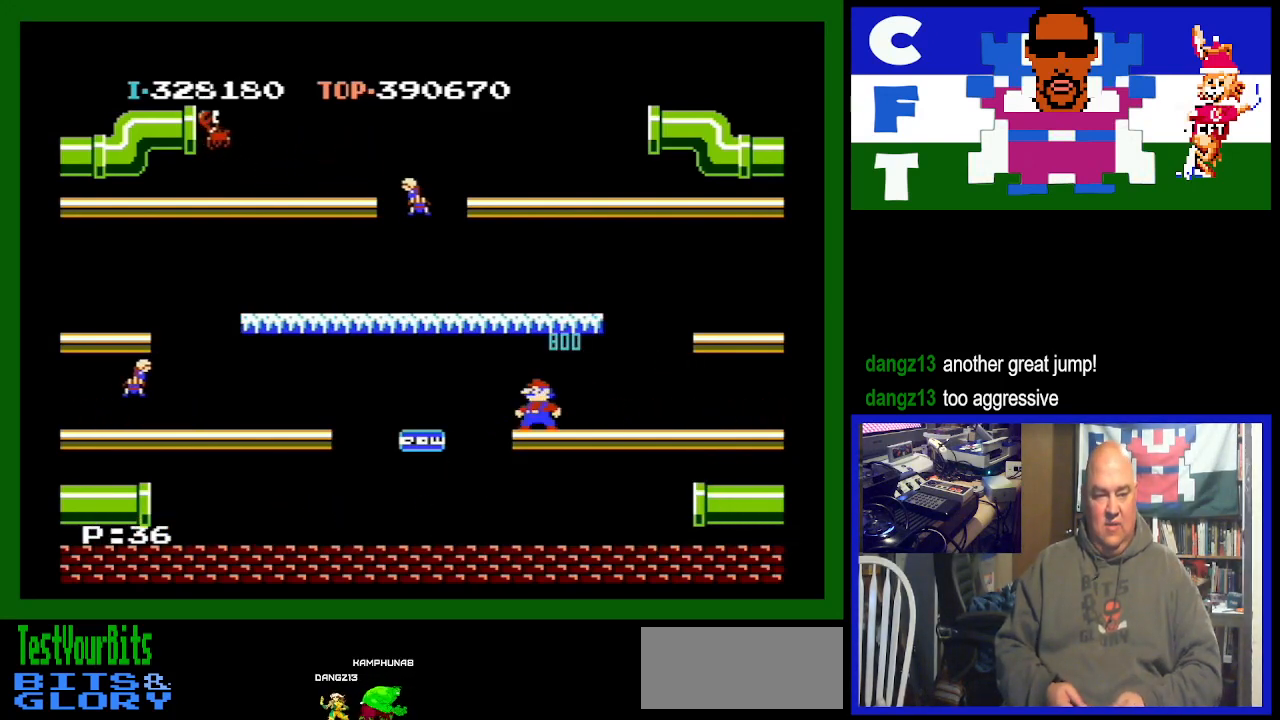
{"buttons": [], "events": [[367, "DPAD_LEFT", "down"], [467, "DPAD_LEFT", "up"]]}
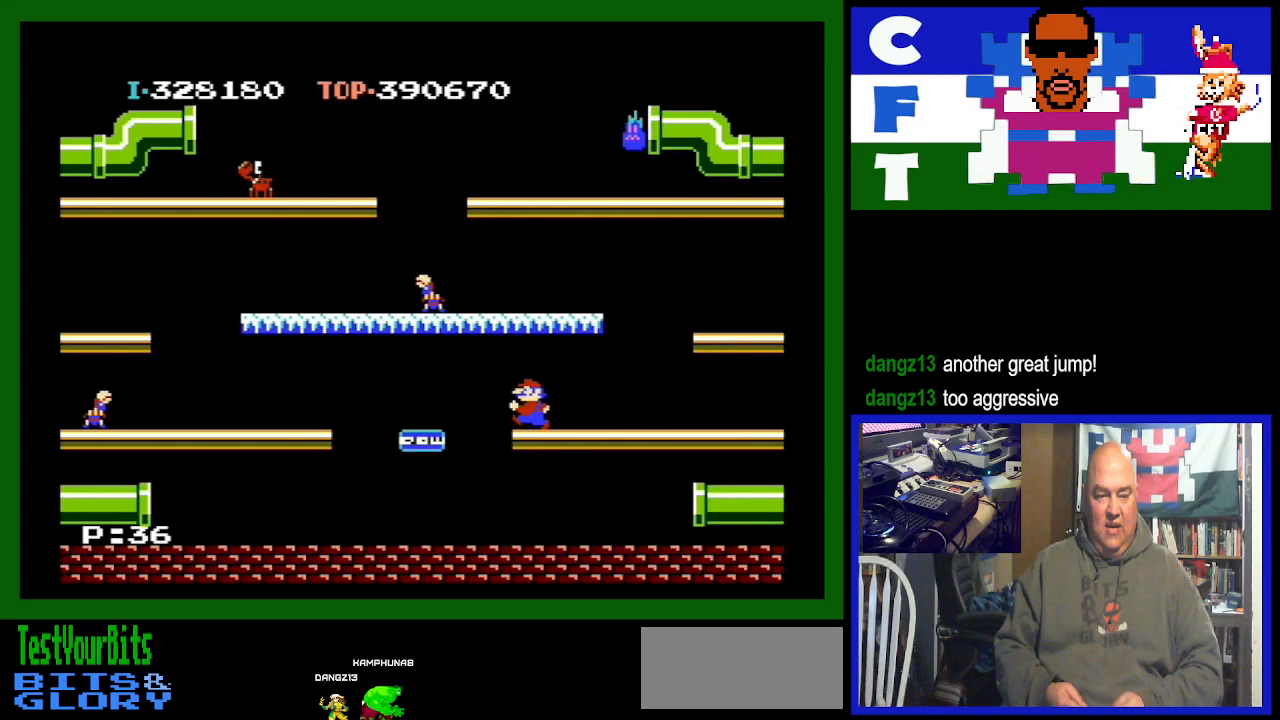
{"buttons": [], "events": []}
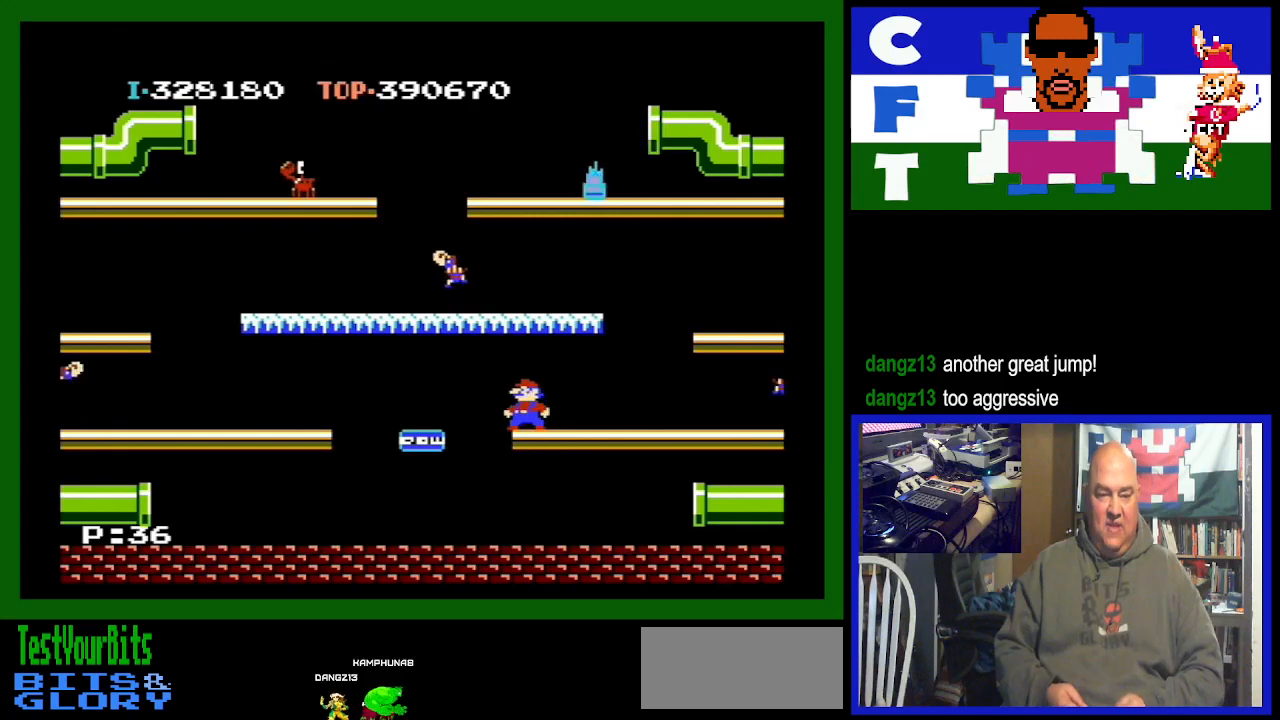
{"buttons": [], "events": []}
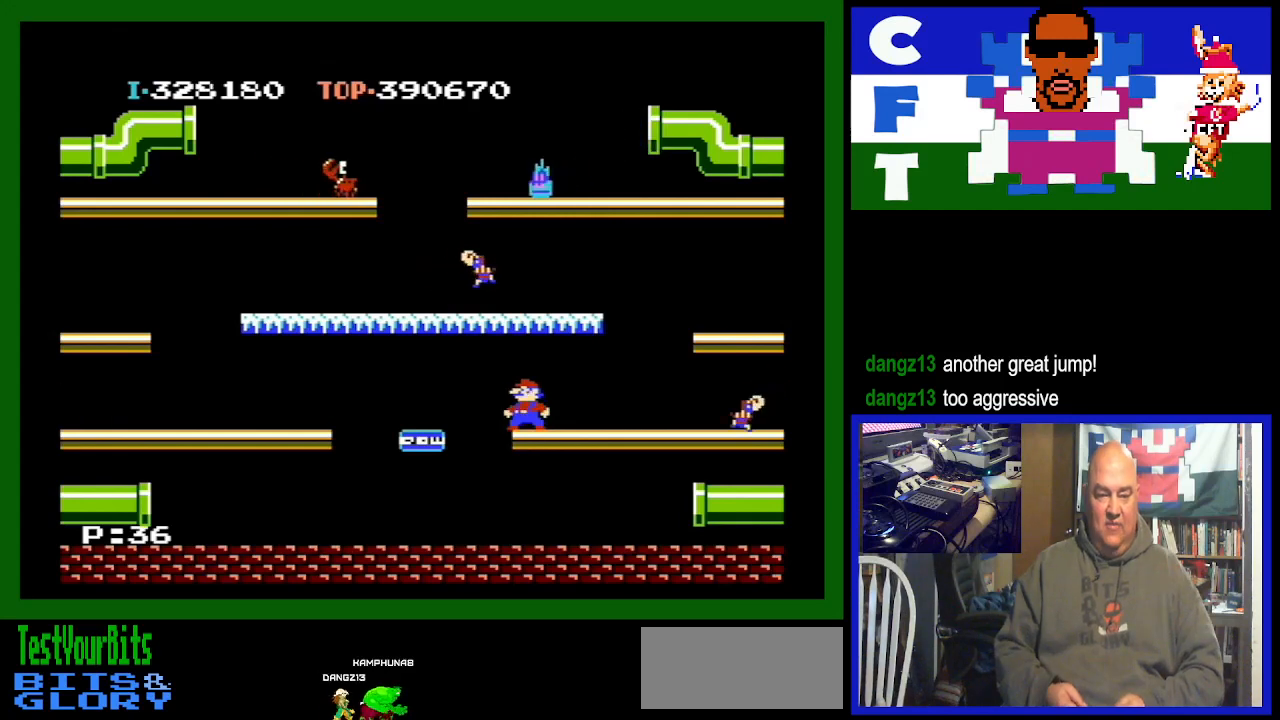
{"buttons": [], "events": [[133, "DPAD_LEFT", "down"], [200, "A", "down"], [467, "A", "up"], [467, "DPAD_LEFT", "up"]]}
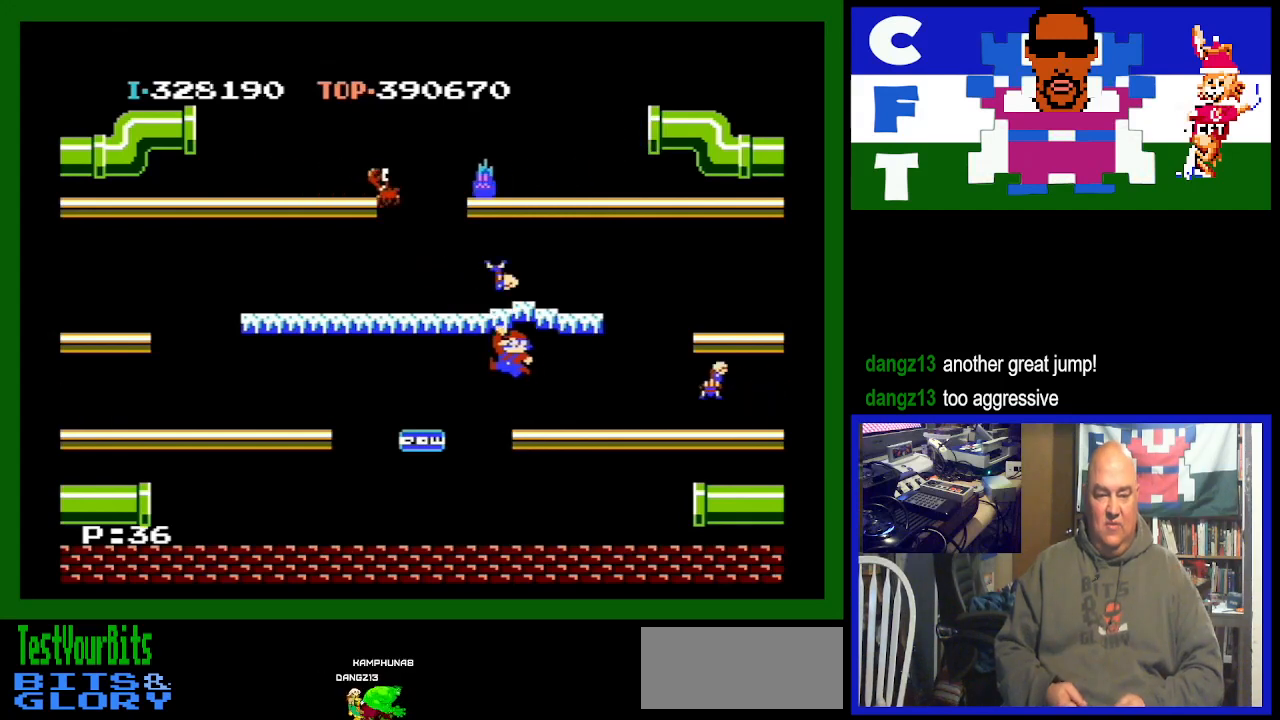
{"buttons": ["DPAD_RIGHT"], "events": [[133, "DPAD_RIGHT", "down"]]}
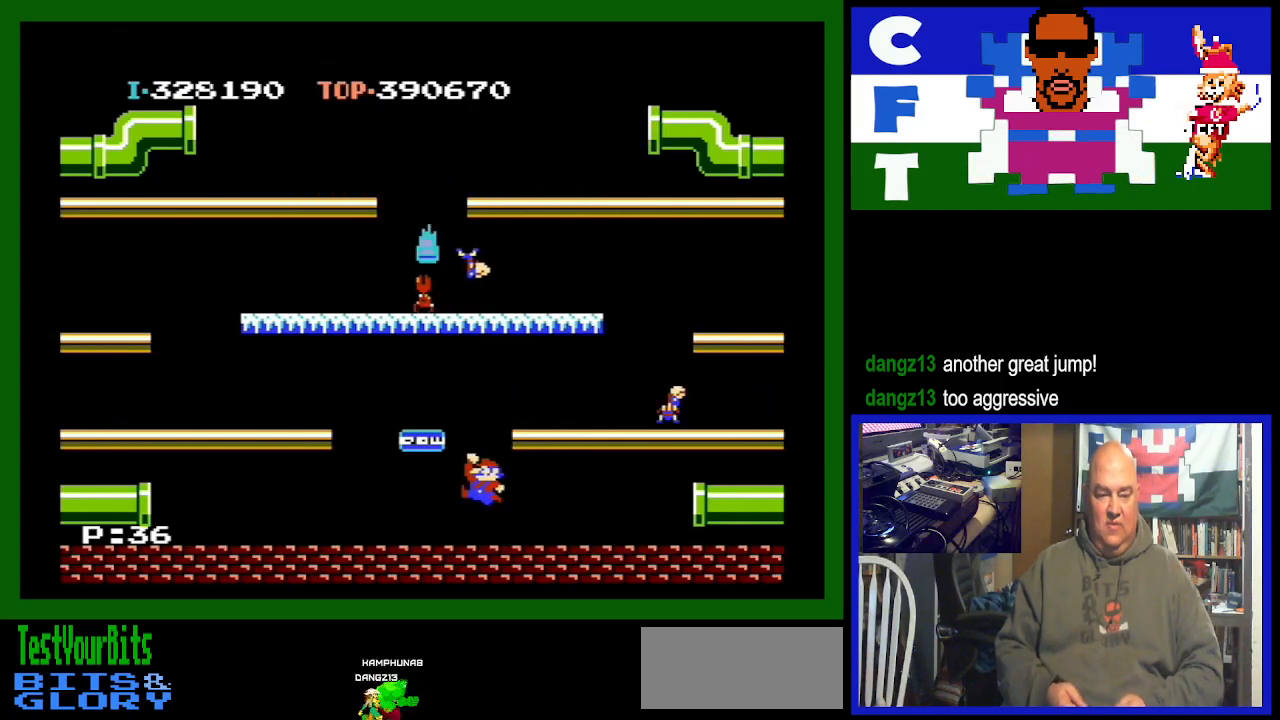
{"buttons": ["DPAD_RIGHT"], "events": []}
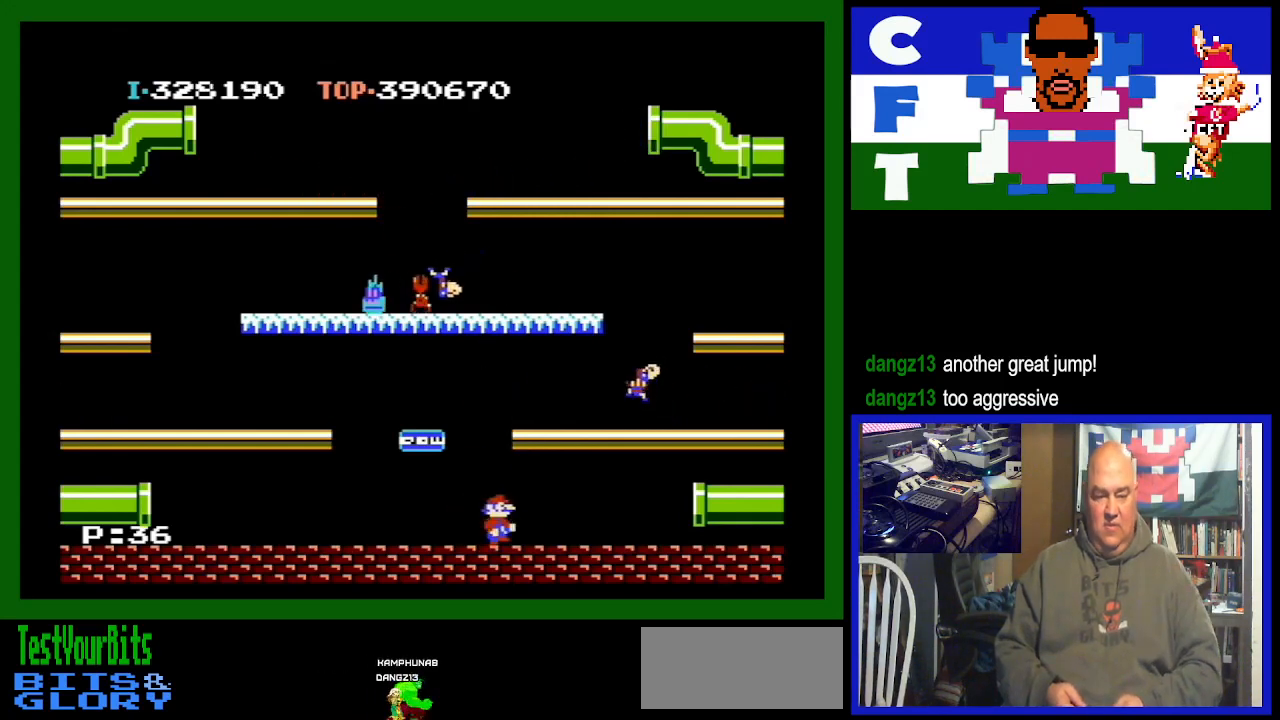
{"buttons": ["A"], "events": [[333, "A", "down"], [367, "DPAD_RIGHT", "up"]]}
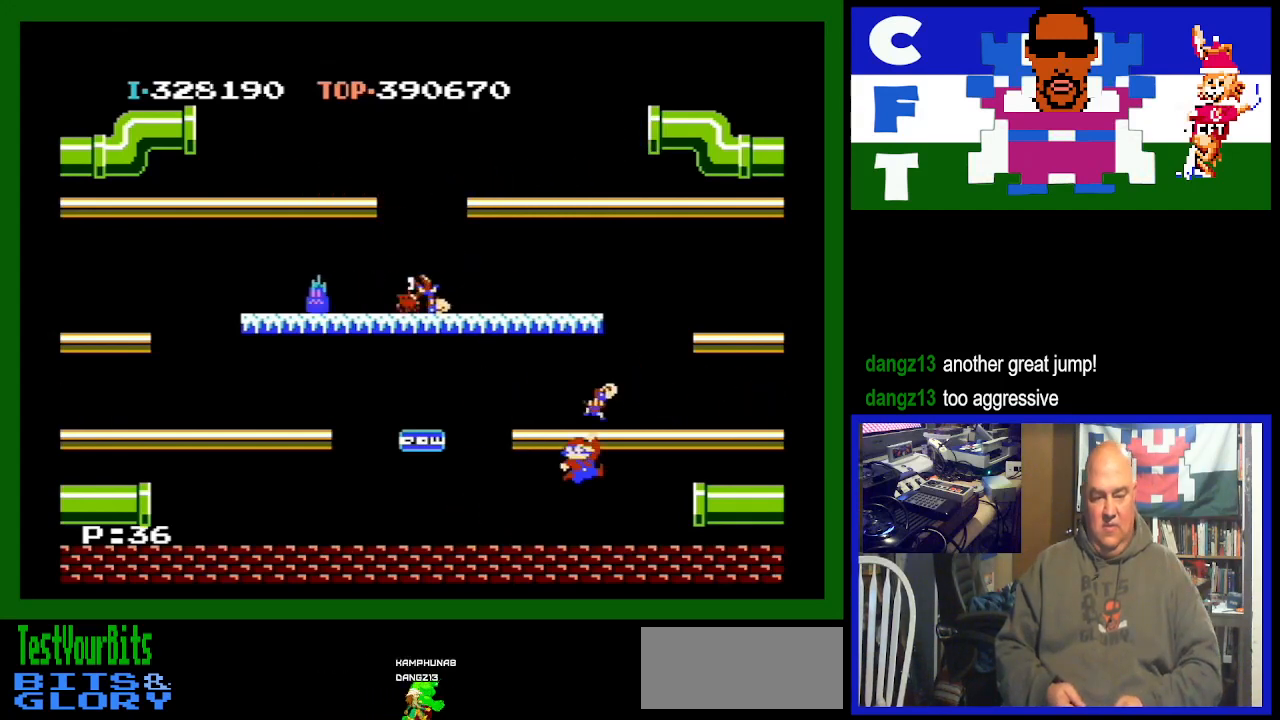
{"buttons": [], "events": [[67, "A", "up"]]}
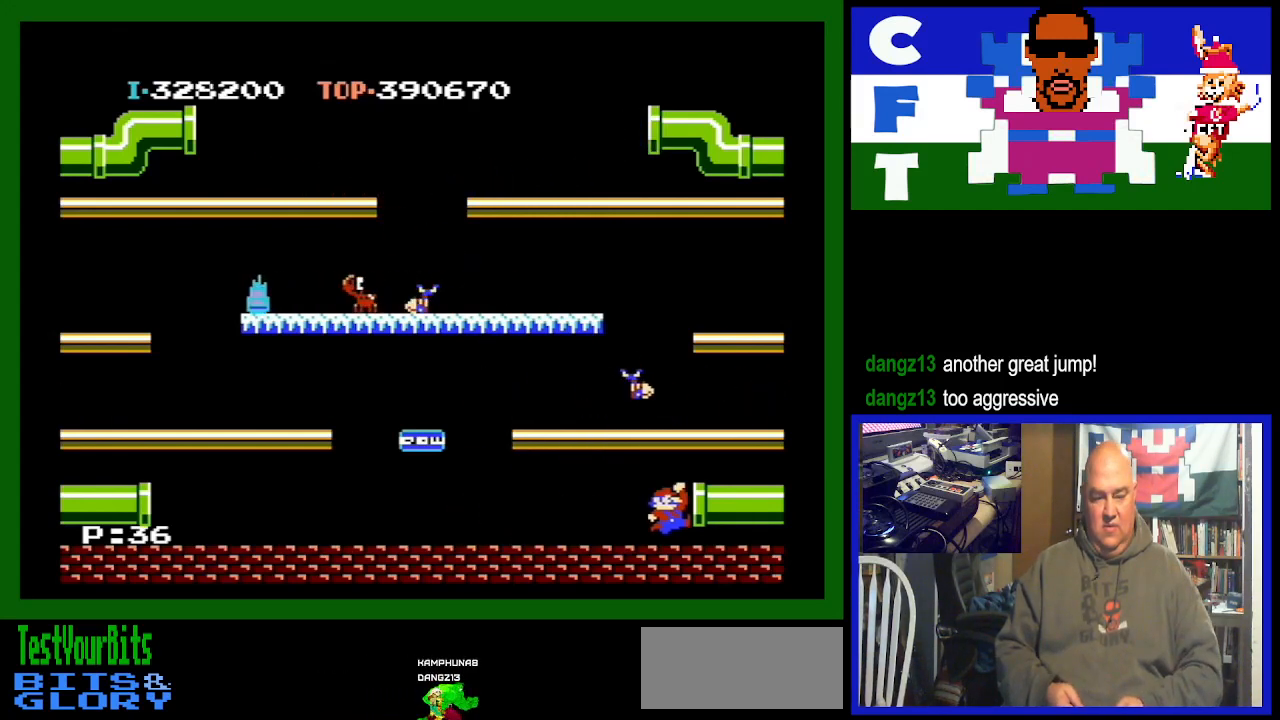
{"buttons": ["DPAD_LEFT"], "events": [[33, "DPAD_LEFT", "down"]]}
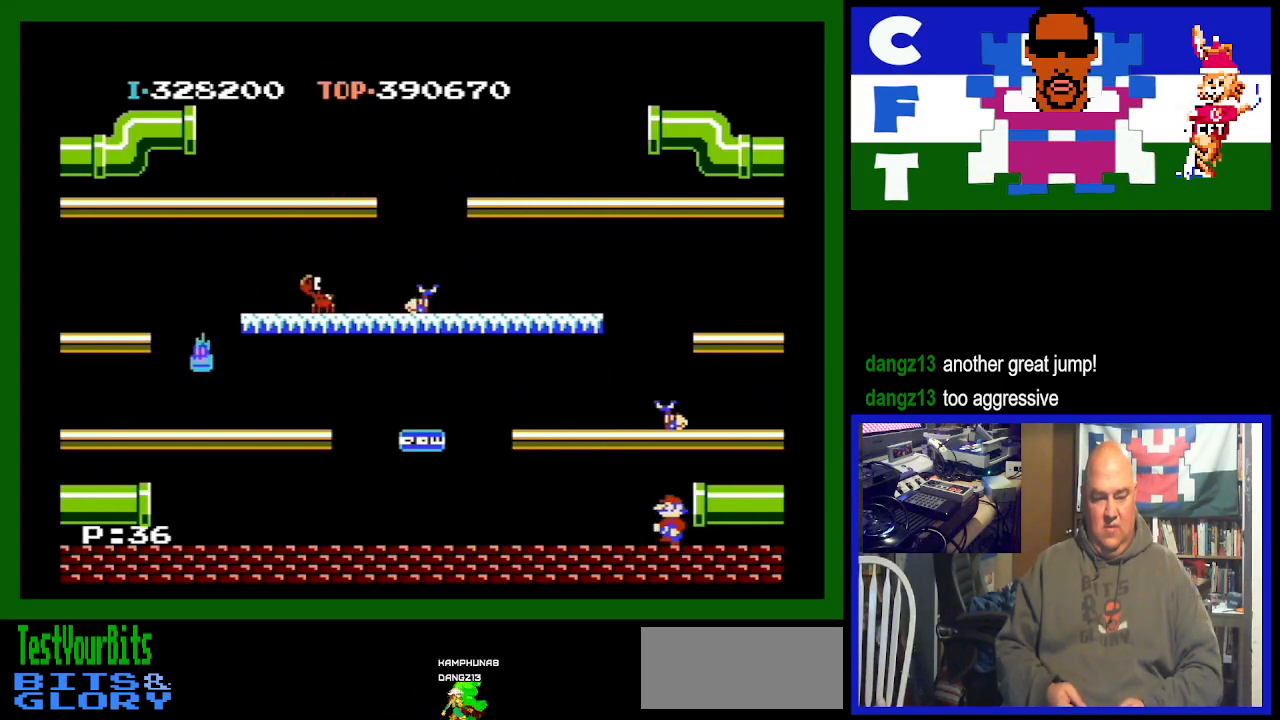
{"buttons": ["DPAD_LEFT"], "events": []}
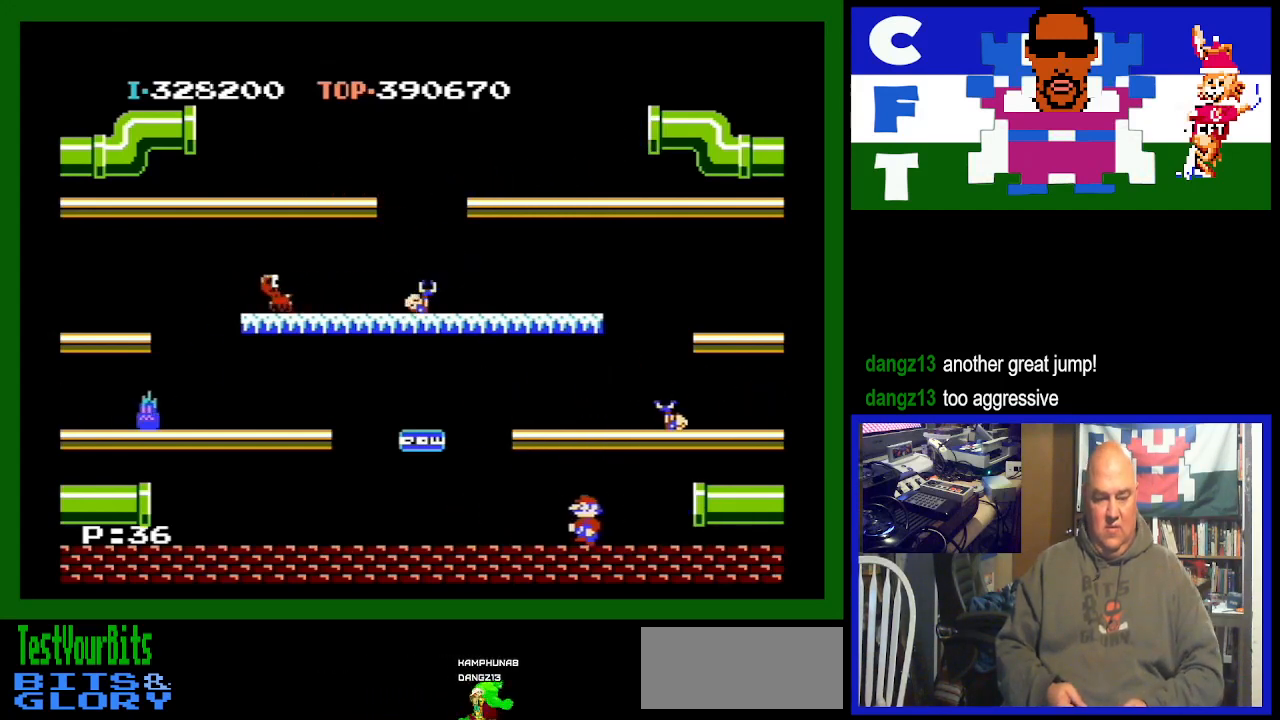
{"buttons": ["DPAD_LEFT"], "events": []}
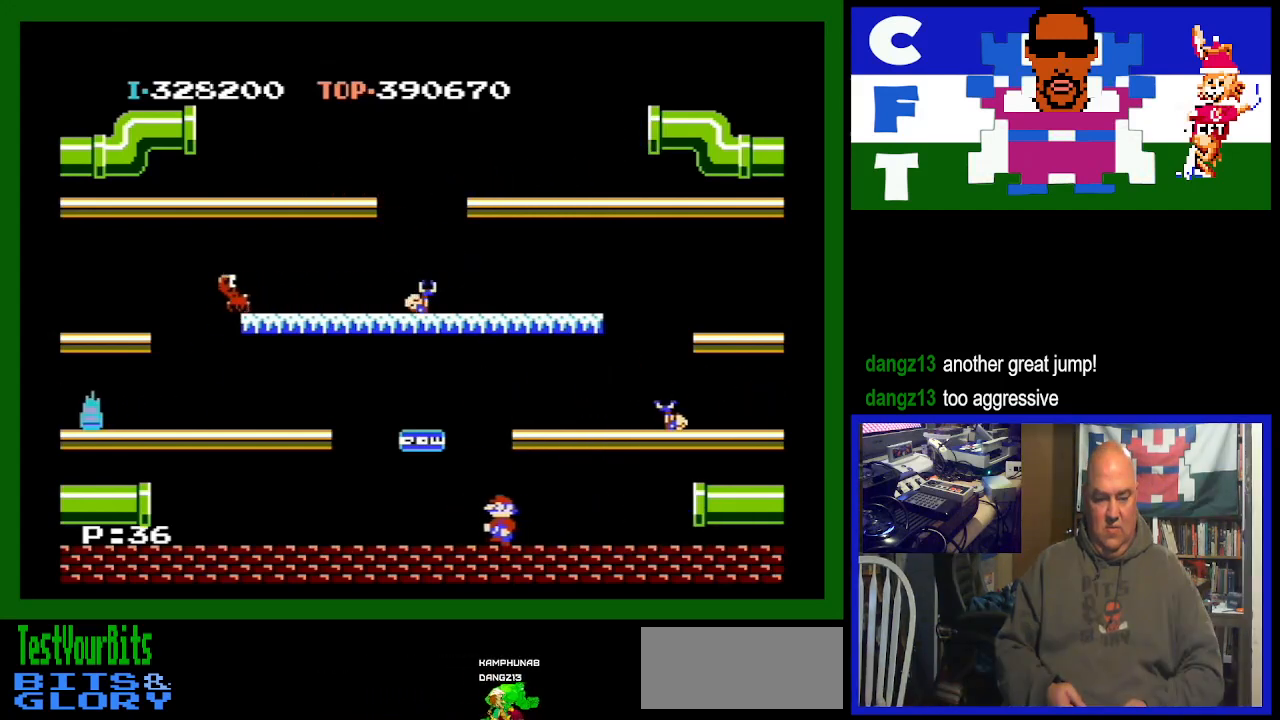
{"buttons": [], "events": [[467, "DPAD_LEFT", "up"]]}
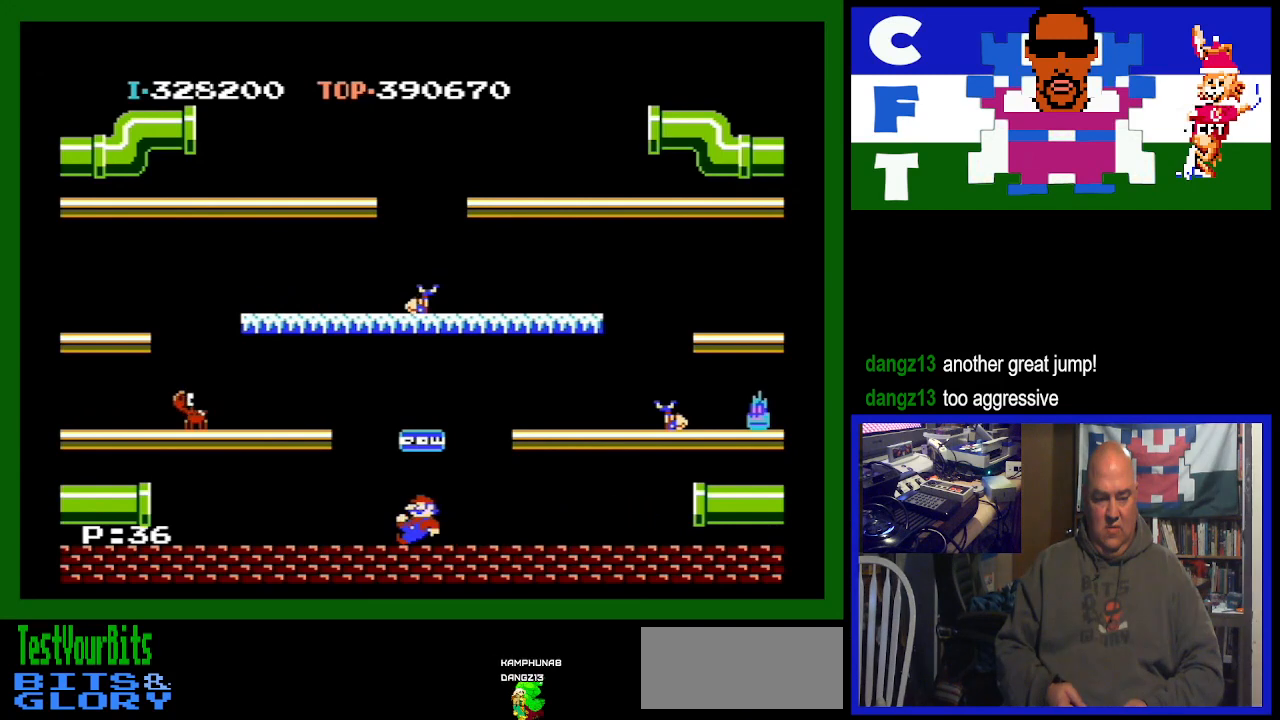
{"buttons": ["DPAD_LEFT"], "events": [[200, "DPAD_LEFT", "down"]]}
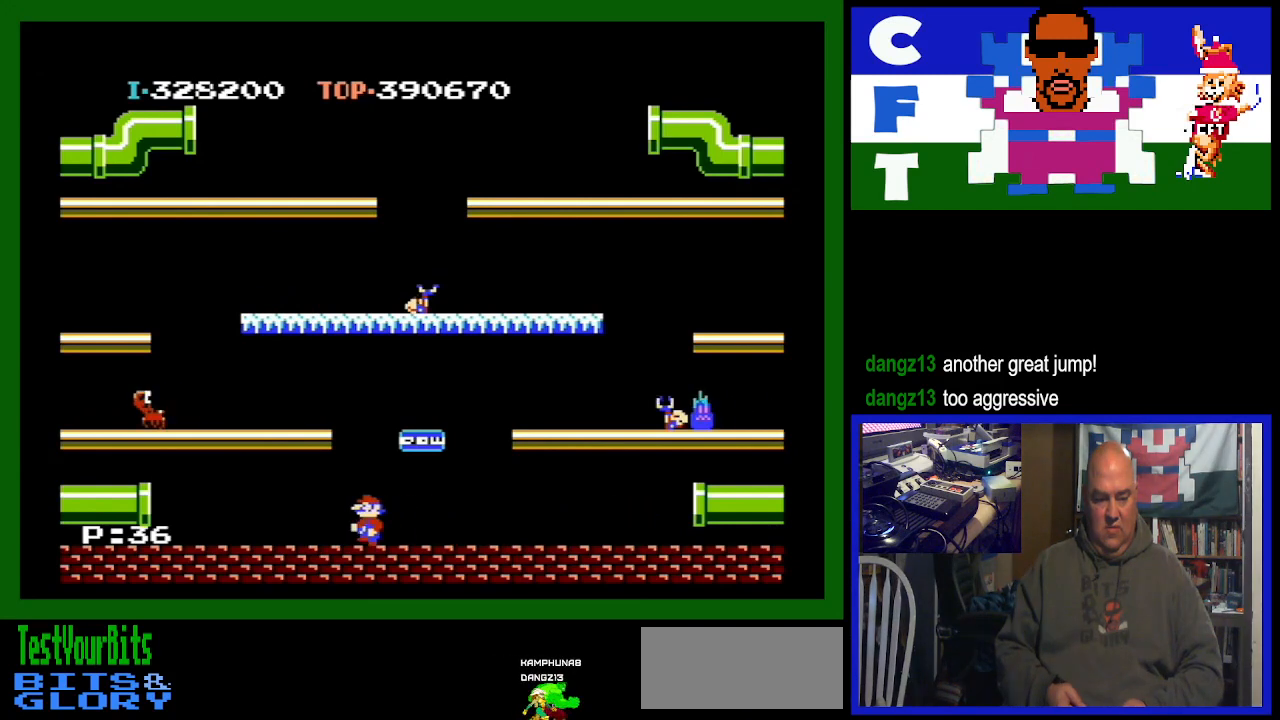
{"buttons": ["DPAD_LEFT"], "events": []}
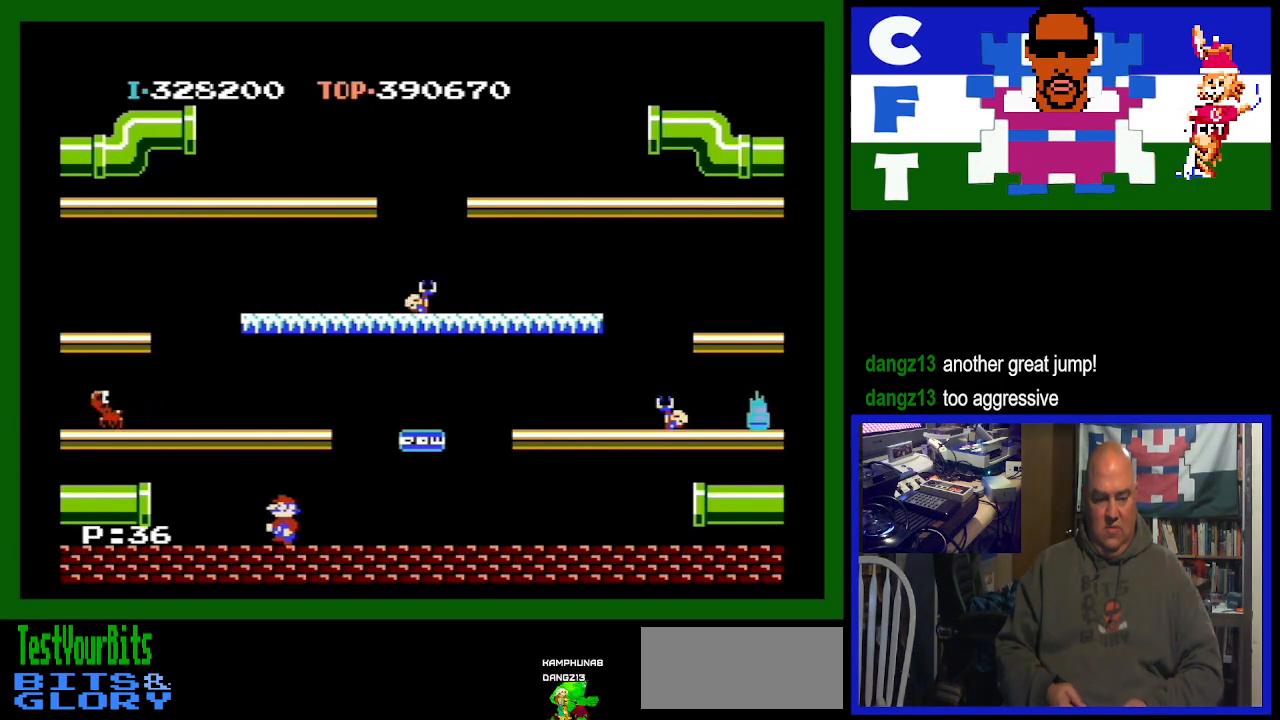
{"buttons": [], "events": [[33, "DPAD_LEFT", "up"]]}
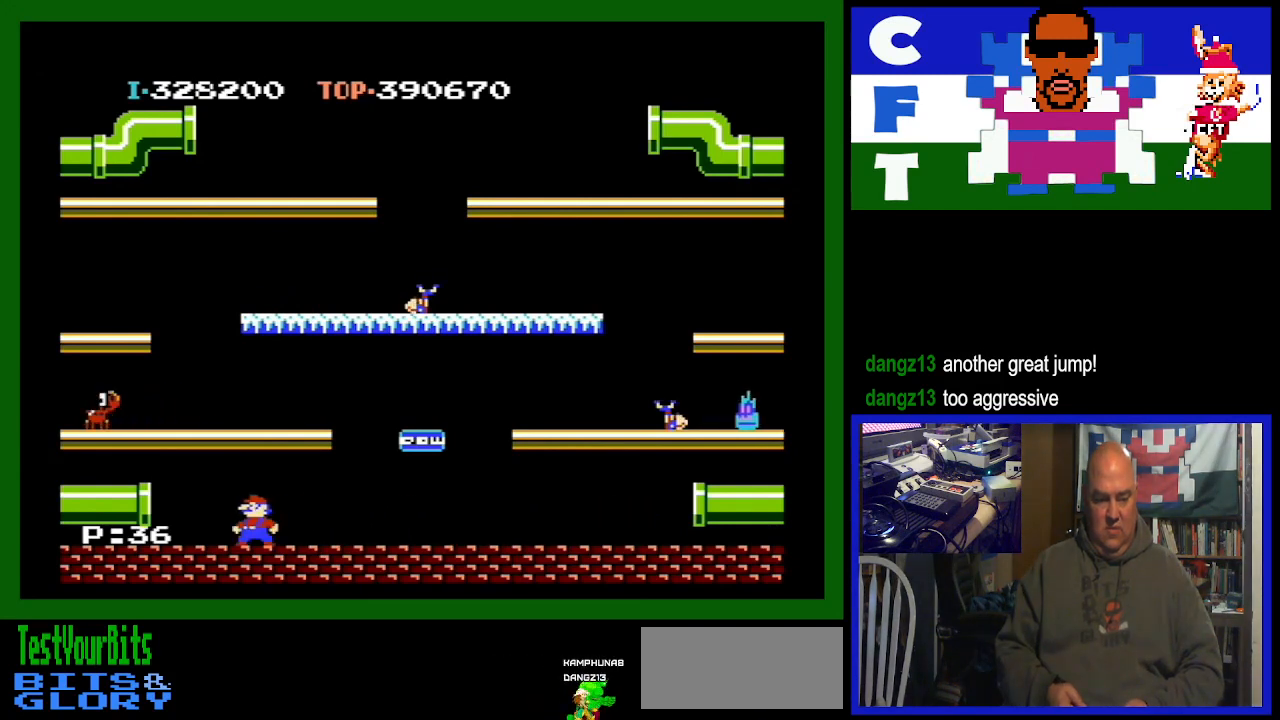
{"buttons": [], "events": []}
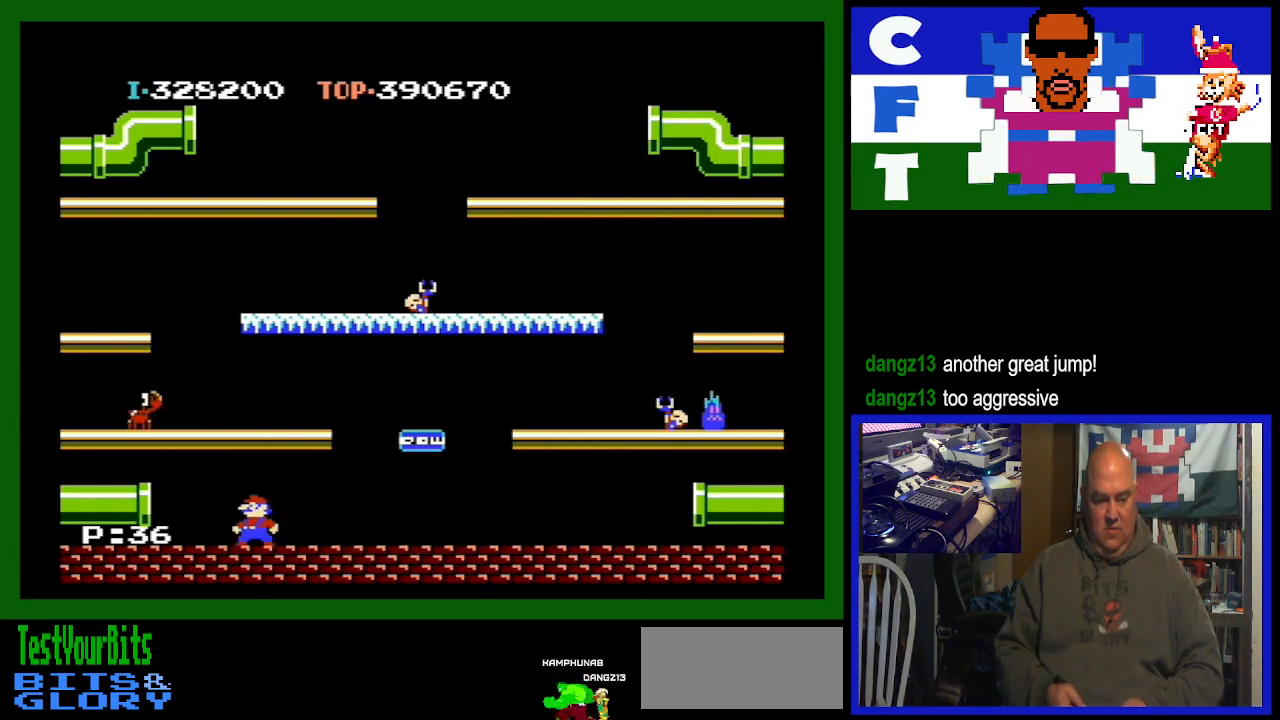
{"buttons": ["DPAD_LEFT"], "events": [[100, "DPAD_LEFT", "down"], [200, "DPAD_LEFT", "up"], [433, "DPAD_LEFT", "down"]]}
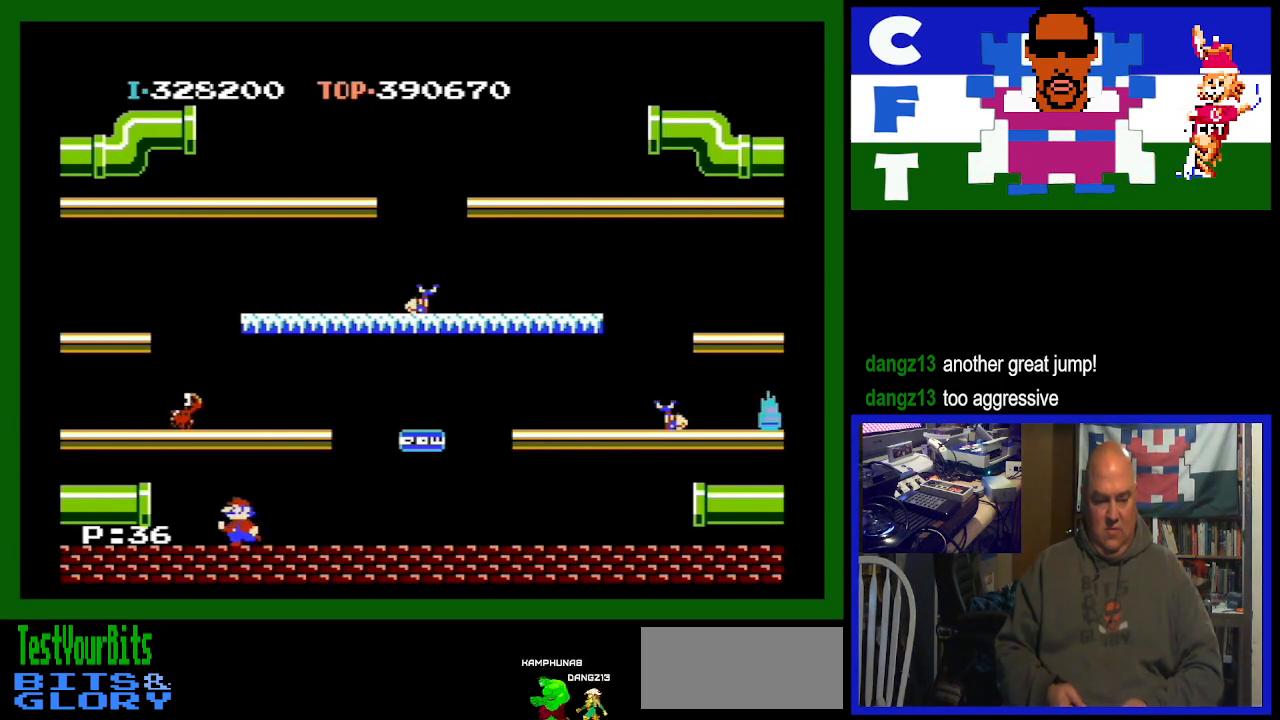
{"buttons": ["A"], "events": [[33, "DPAD_LEFT", "up"], [467, "A", "down"]]}
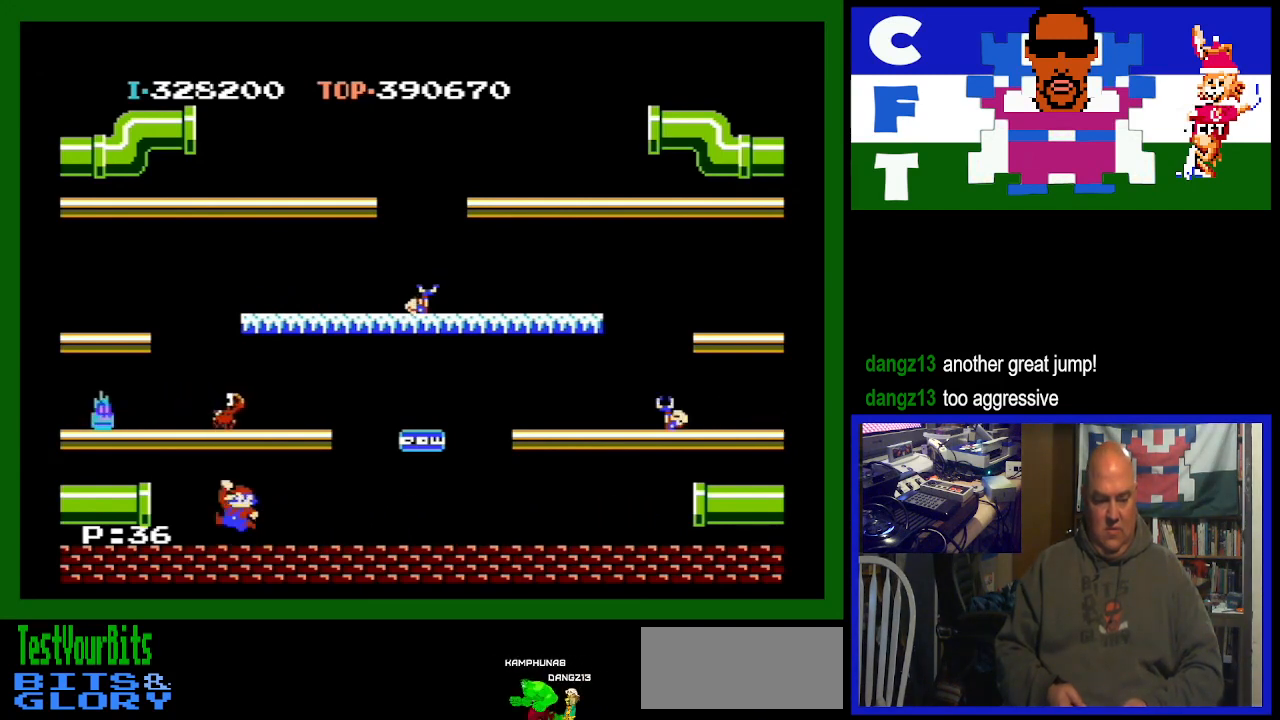
{"buttons": [], "events": [[167, "A", "up"]]}
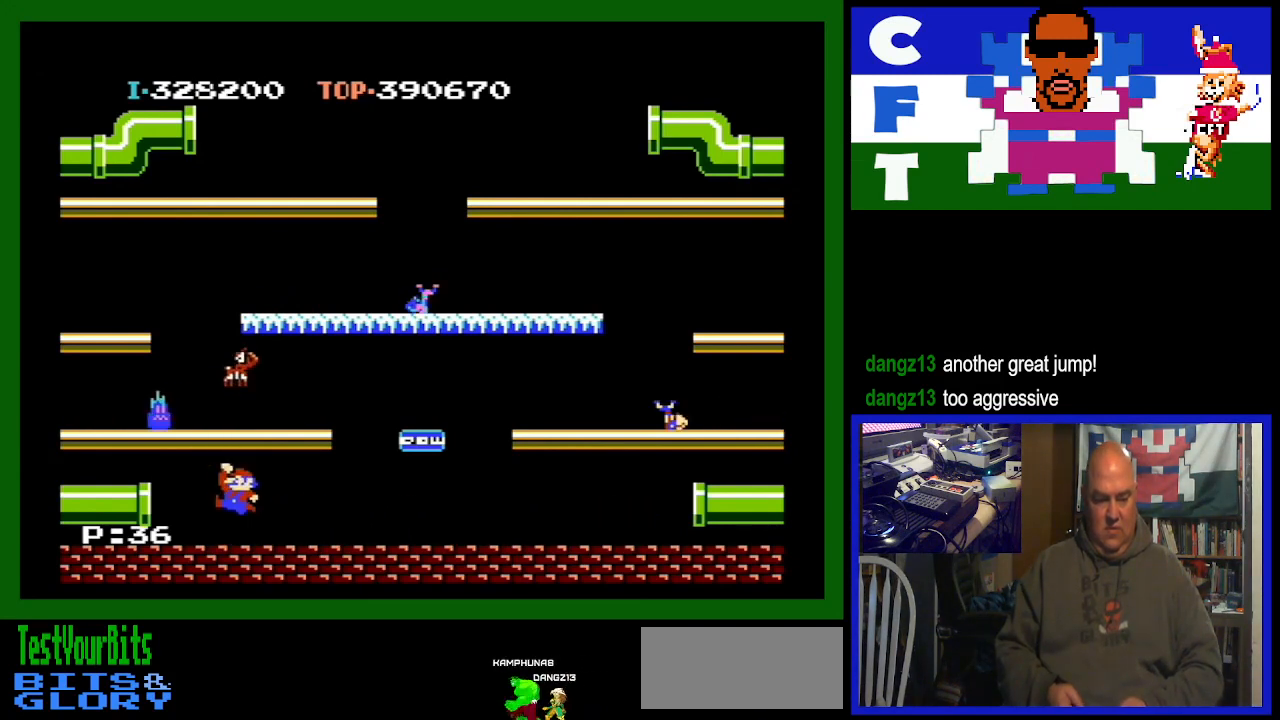
{"buttons": ["A"], "events": [[33, "DPAD_LEFT", "down"], [133, "DPAD_LEFT", "up"], [300, "A", "down"]]}